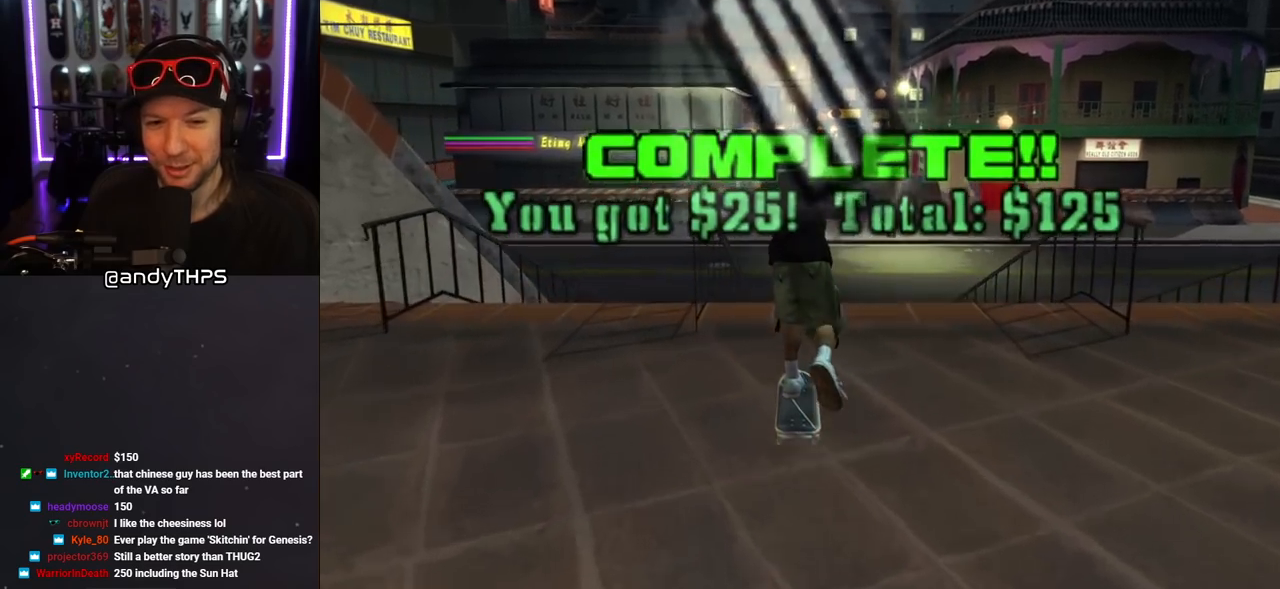
Gameplay with a controller (PlayStation layout); each line is a JSON object with the inputs held at the frame after it. "events" lists button and stick changes between this image and that frame as [ms after this image, input, new state], when the widget could be followed in between. Not read: L2 R2.
{"buttons": ["L1"], "left_stick": "center", "right_stick": "center", "events": [[133, "CROSS", "up"], [133, "DPAD_DOWN", "down"], [133, "DPAD_LEFT", "down"], [133, "SQUARE", "down"], [217, "L1", "down"], [217, "SQUARE", "up"], [283, "SQUARE", "down"], [317, "DPAD_DOWN", "up"], [333, "DPAD_LEFT", "up"], [417, "SQUARE", "up"]]}
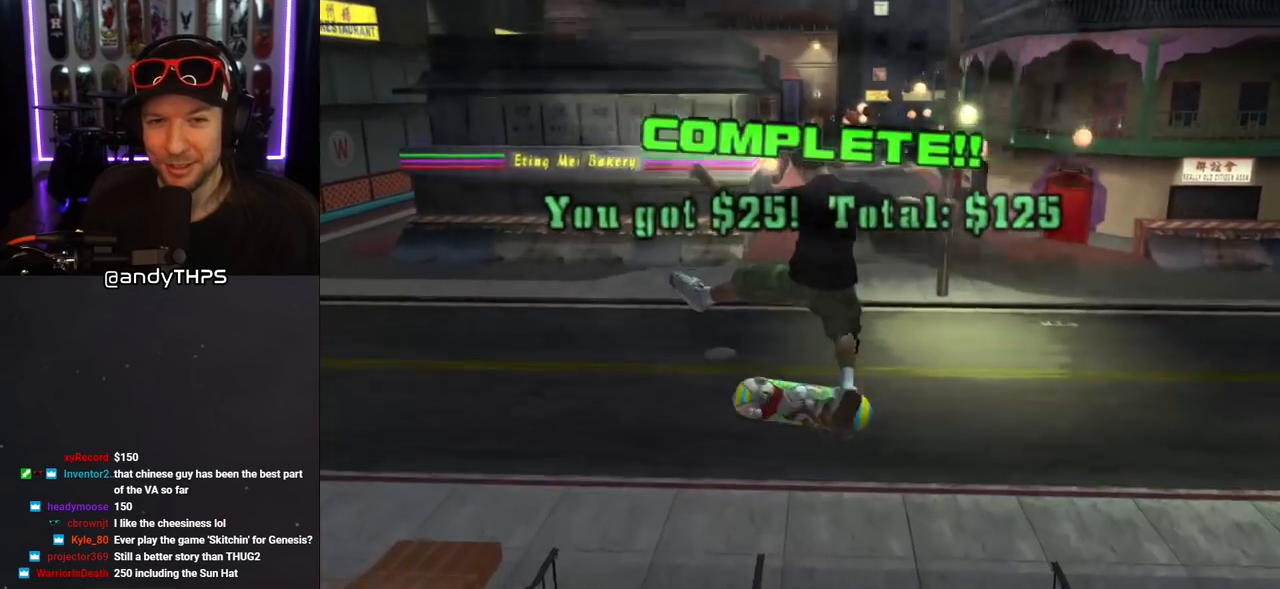
{"buttons": ["CROSS"], "left_stick": "center", "right_stick": "center", "events": [[117, "L1", "up"], [300, "CROSS", "down"]]}
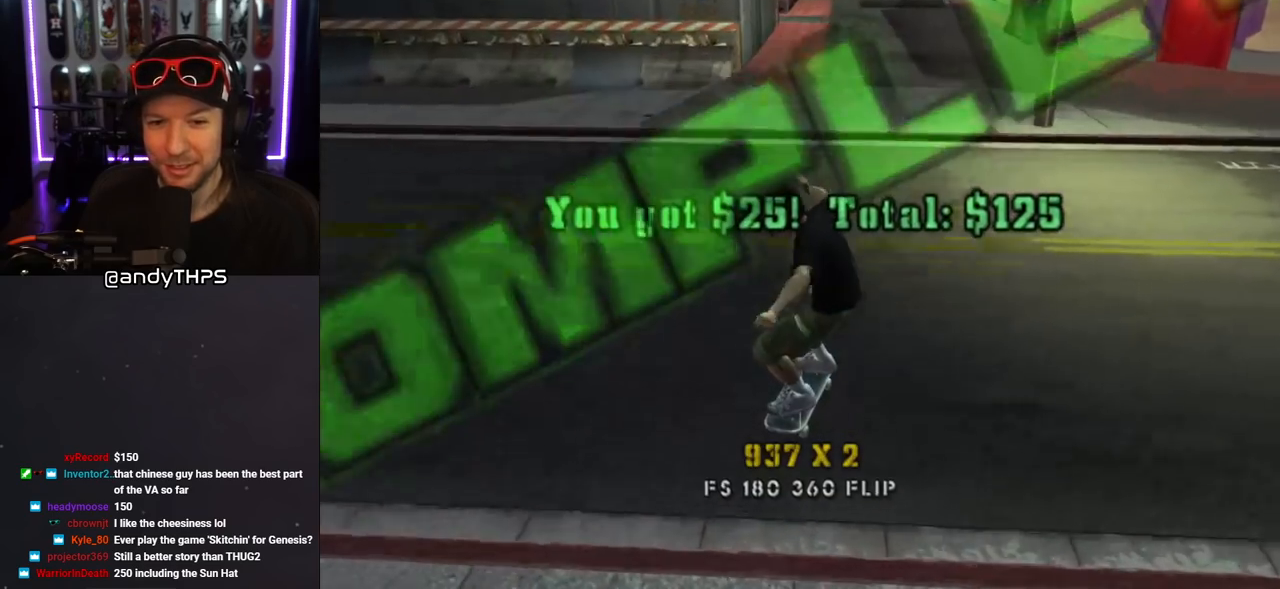
{"buttons": ["SQUARE", "L1"], "left_stick": "center", "right_stick": "center", "events": [[17, "DPAD_RIGHT", "down"], [50, "DPAD_DOWN", "down"], [217, "L1", "down"], [250, "CROSS", "up"], [250, "SQUARE", "down"], [350, "SQUARE", "up"], [383, "DPAD_DOWN", "up"], [417, "SQUARE", "down"], [450, "DPAD_RIGHT", "up"]]}
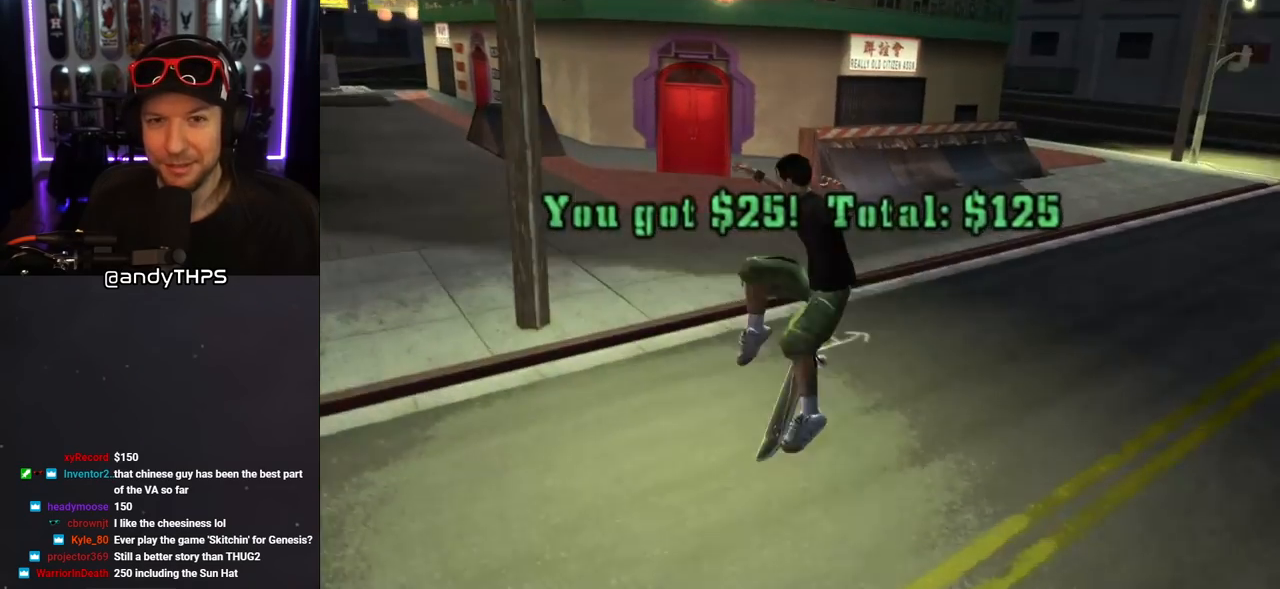
{"buttons": ["CROSS", "DPAD_DOWN", "DPAD_LEFT"], "left_stick": "center", "right_stick": "center", "events": [[33, "SQUARE", "up"], [167, "CROSS", "down"], [267, "L1", "up"], [400, "DPAD_DOWN", "down"], [400, "DPAD_LEFT", "down"]]}
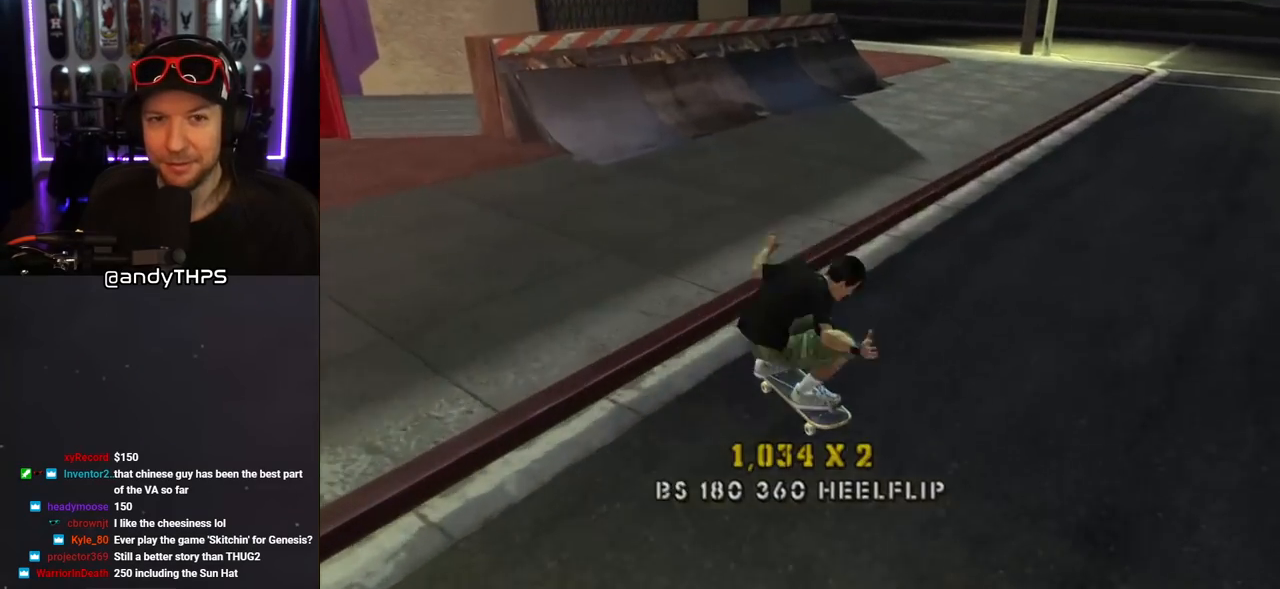
{"buttons": ["CROSS", "DPAD_RIGHT"], "left_stick": "center", "right_stick": "center", "events": [[300, "DPAD_DOWN", "up"], [300, "DPAD_LEFT", "up"], [417, "DPAD_RIGHT", "down"], [450, "DPAD_DOWN", "down"], [500, "DPAD_DOWN", "up"]]}
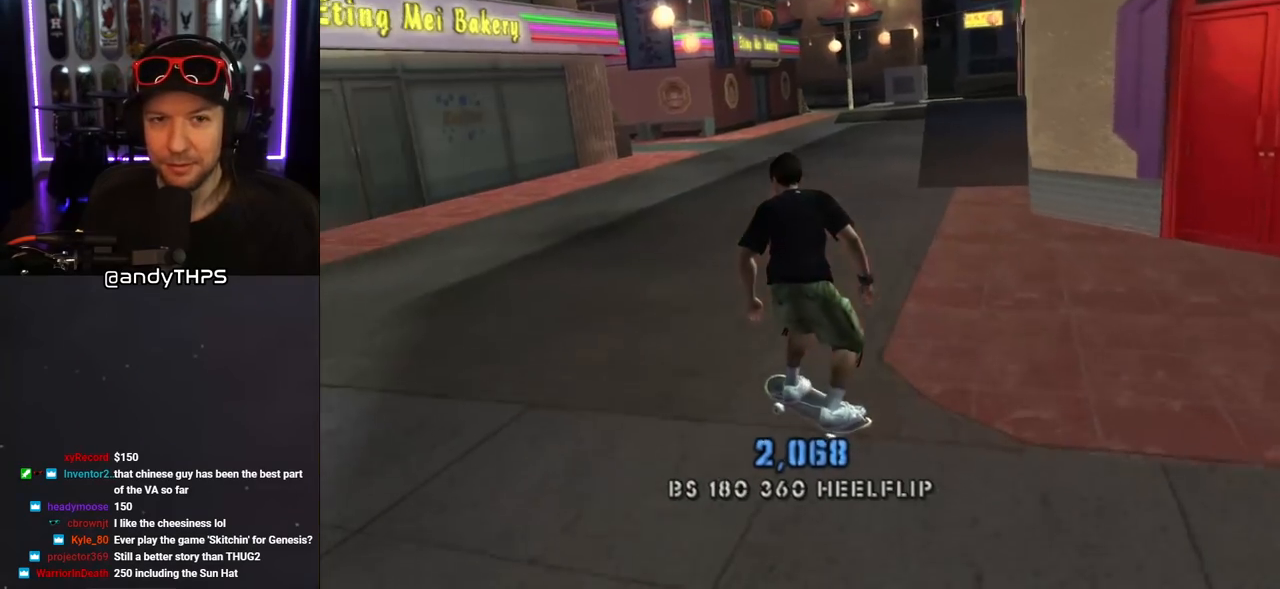
{"buttons": ["CROSS"], "left_stick": "center", "right_stick": "center", "events": [[50, "DPAD_RIGHT", "up"], [317, "DPAD_RIGHT", "down"], [450, "DPAD_RIGHT", "up"]]}
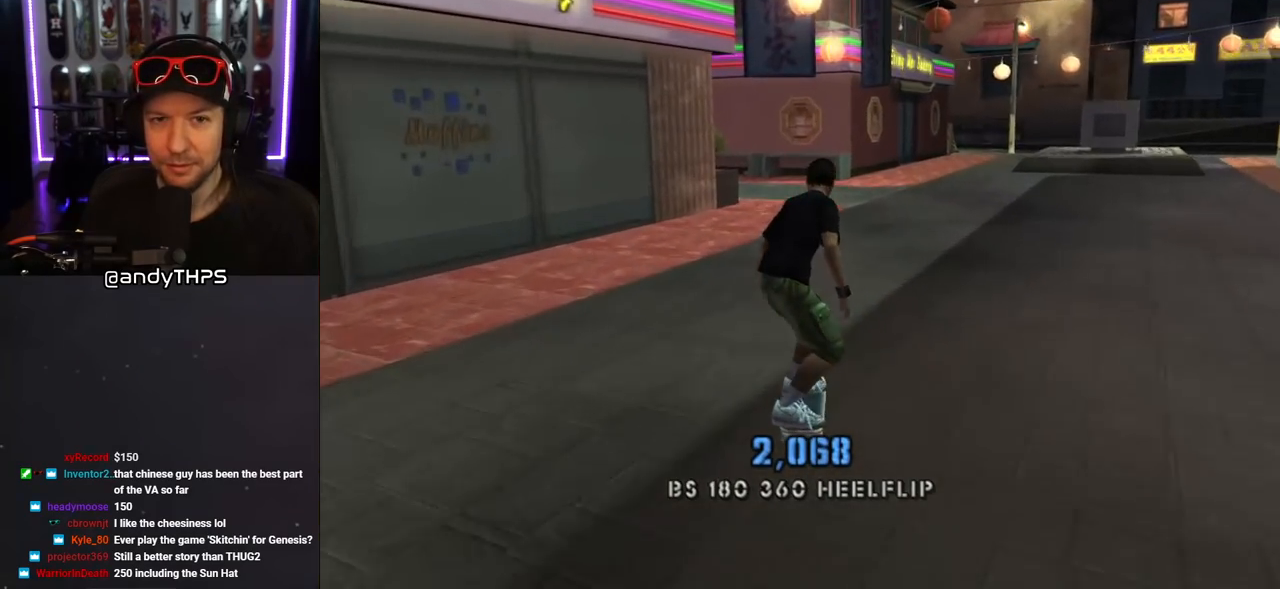
{"buttons": ["CROSS", "DPAD_LEFT"], "left_stick": "center", "right_stick": "center", "events": [[117, "DPAD_LEFT", "down"], [200, "DPAD_LEFT", "up"], [500, "DPAD_LEFT", "down"]]}
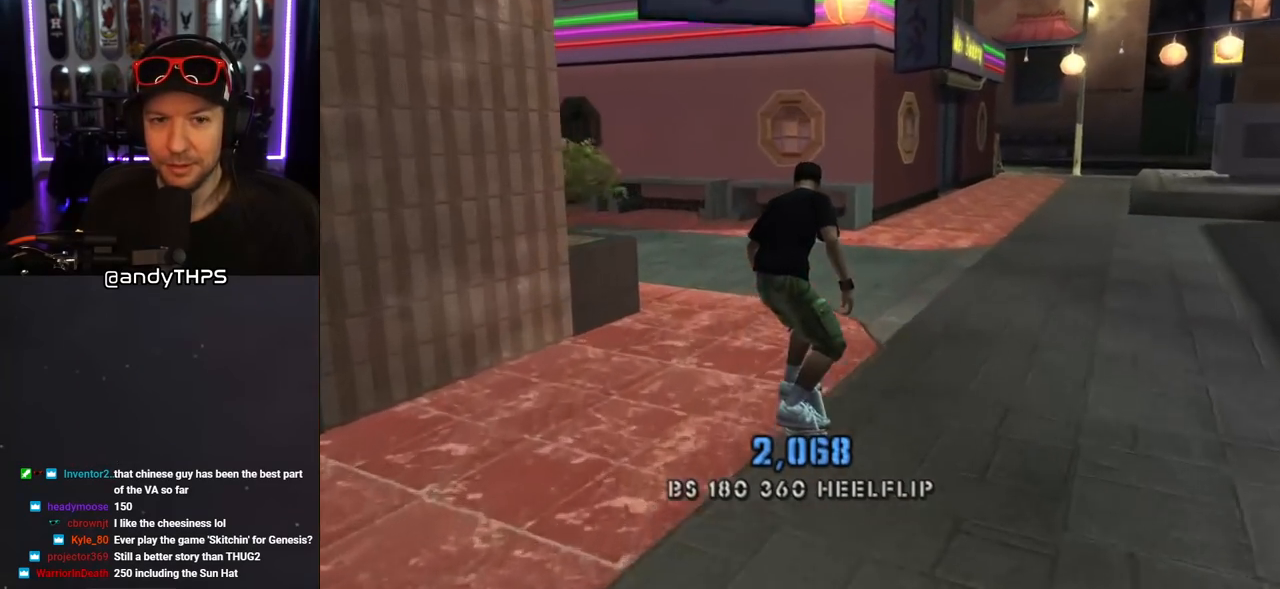
{"buttons": ["CROSS"], "left_stick": "center", "right_stick": "center", "events": [[83, "DPAD_DOWN", "down"], [283, "DPAD_DOWN", "up"], [333, "DPAD_LEFT", "up"]]}
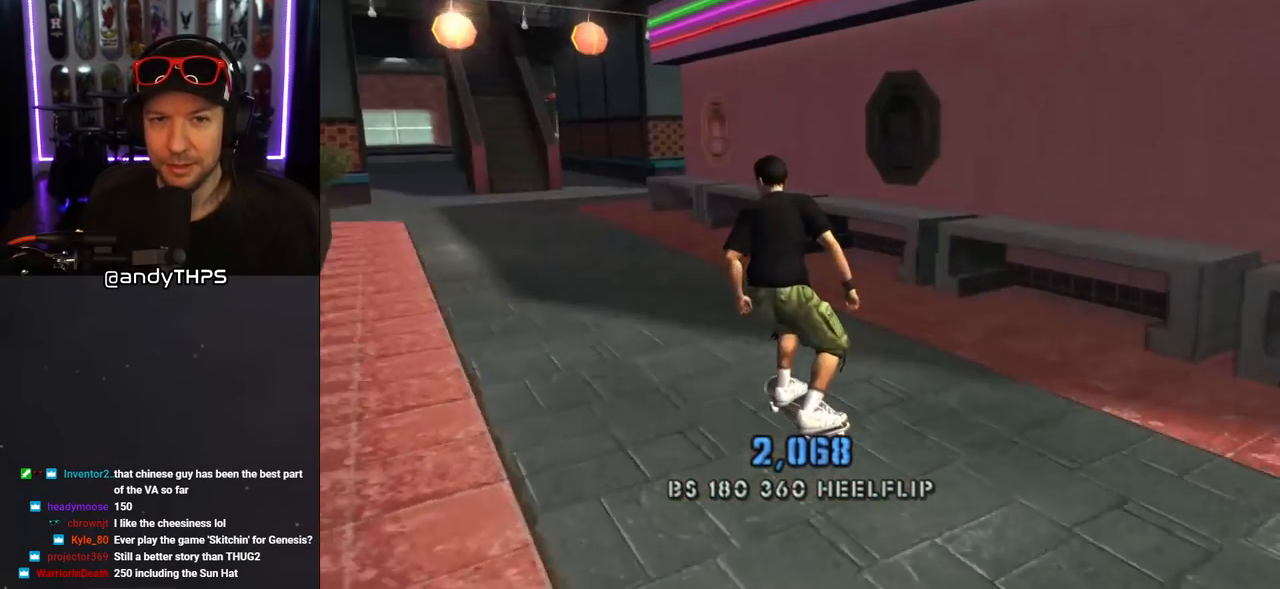
{"buttons": ["CROSS"], "left_stick": "center", "right_stick": "center", "events": [[217, "DPAD_LEFT", "down"], [333, "DPAD_LEFT", "up"]]}
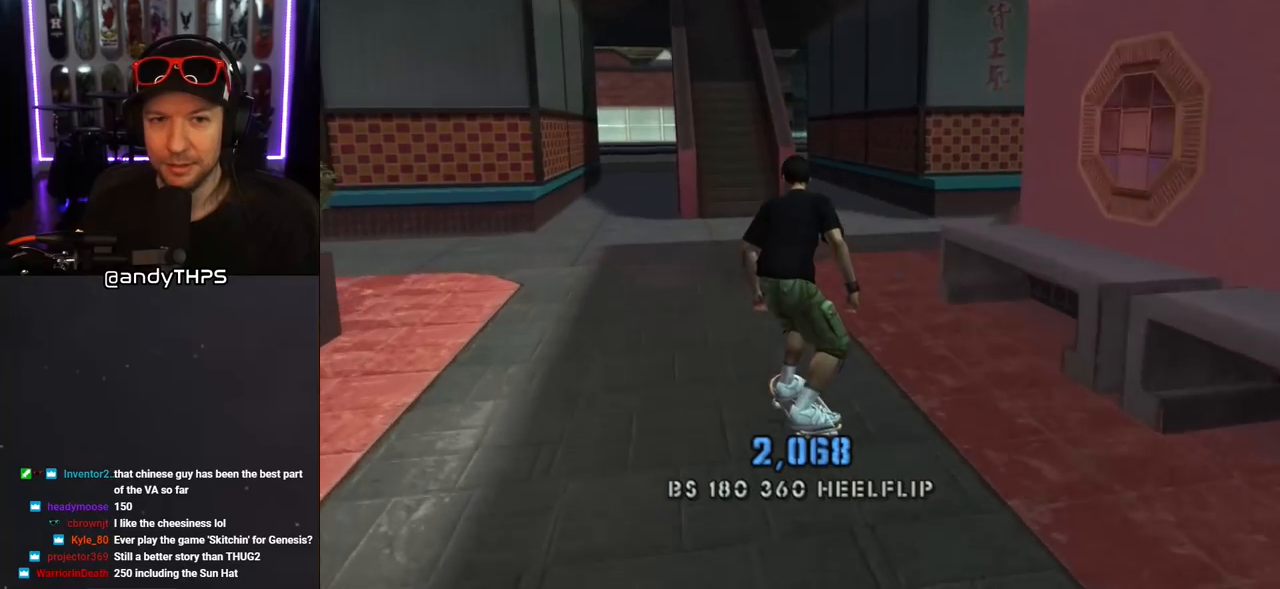
{"buttons": ["TRIANGLE"], "left_stick": "center", "right_stick": "center", "events": [[200, "CROSS", "up"], [217, "DPAD_UP", "down"], [267, "TRIANGLE", "down"], [300, "DPAD_UP", "up"], [383, "DPAD_UP", "down"], [467, "DPAD_UP", "up"]]}
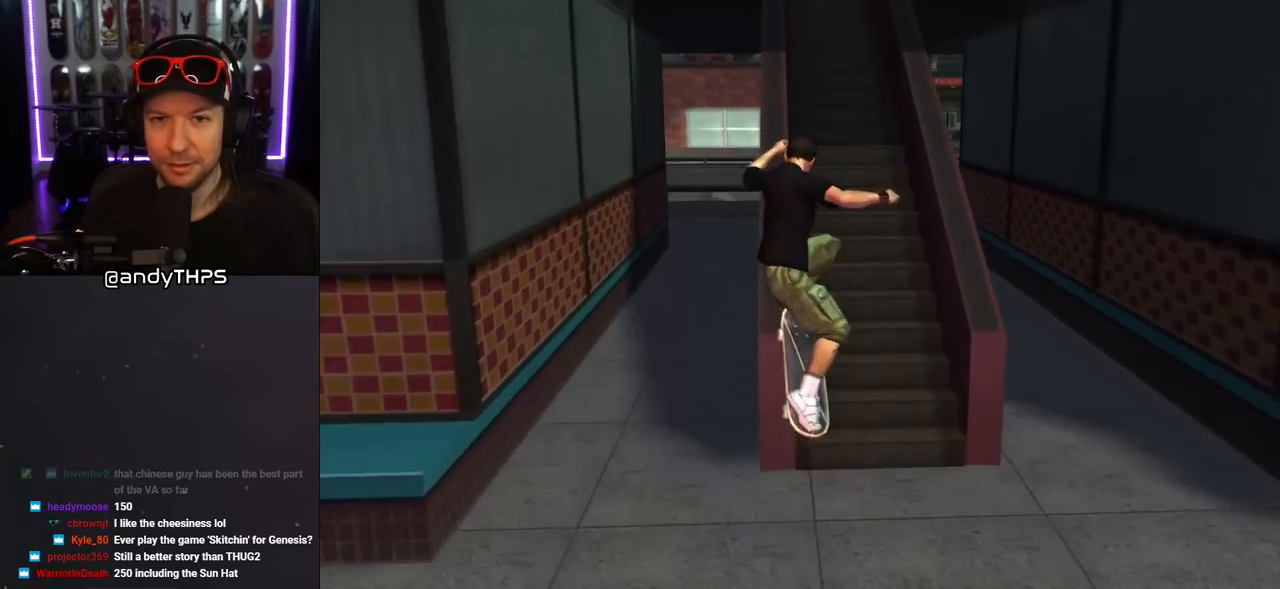
{"buttons": ["CROSS", "TRIANGLE", "DPAD_UP"], "left_stick": "center", "right_stick": "center", "events": [[50, "DPAD_UP", "down"], [83, "DPAD_UP", "up"], [183, "CROSS", "down"], [183, "DPAD_UP", "down"], [267, "DPAD_UP", "up"], [317, "DPAD_UP", "down"], [400, "DPAD_UP", "up"], [483, "DPAD_UP", "down"]]}
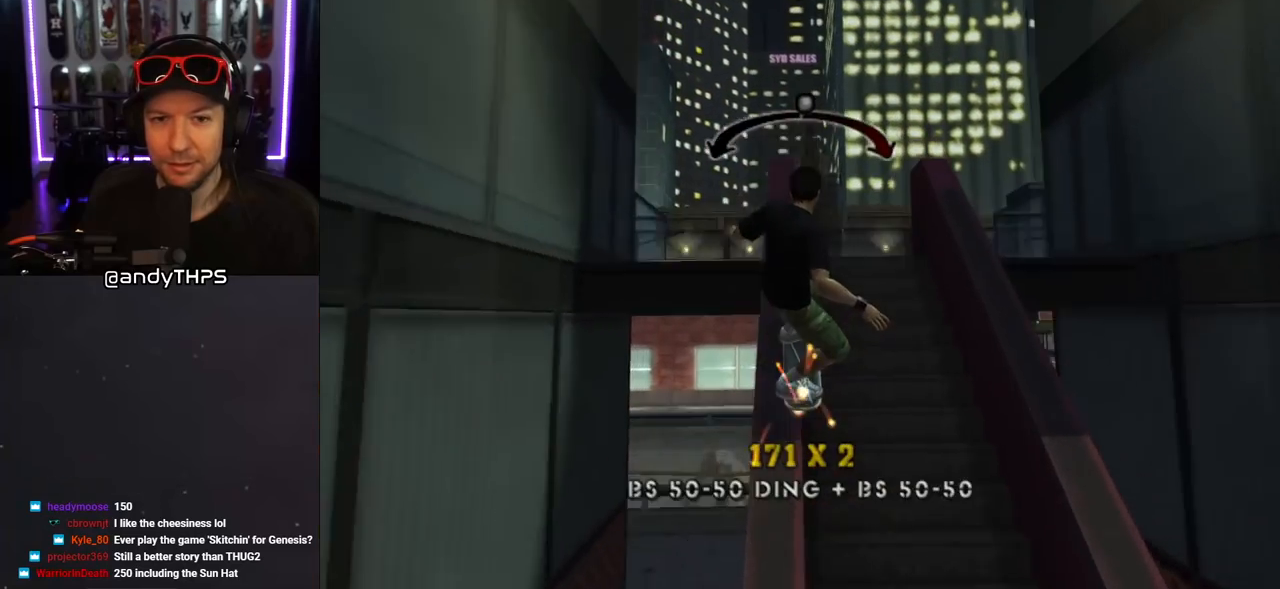
{"buttons": ["CROSS"], "left_stick": "center", "right_stick": "center", "events": [[50, "DPAD_UP", "up"], [100, "DPAD_UP", "down"], [100, "TRIANGLE", "up"], [183, "DPAD_UP", "up"], [233, "DPAD_UP", "down"], [250, "CROSS", "up"], [350, "CROSS", "down"], [450, "DPAD_UP", "up"]]}
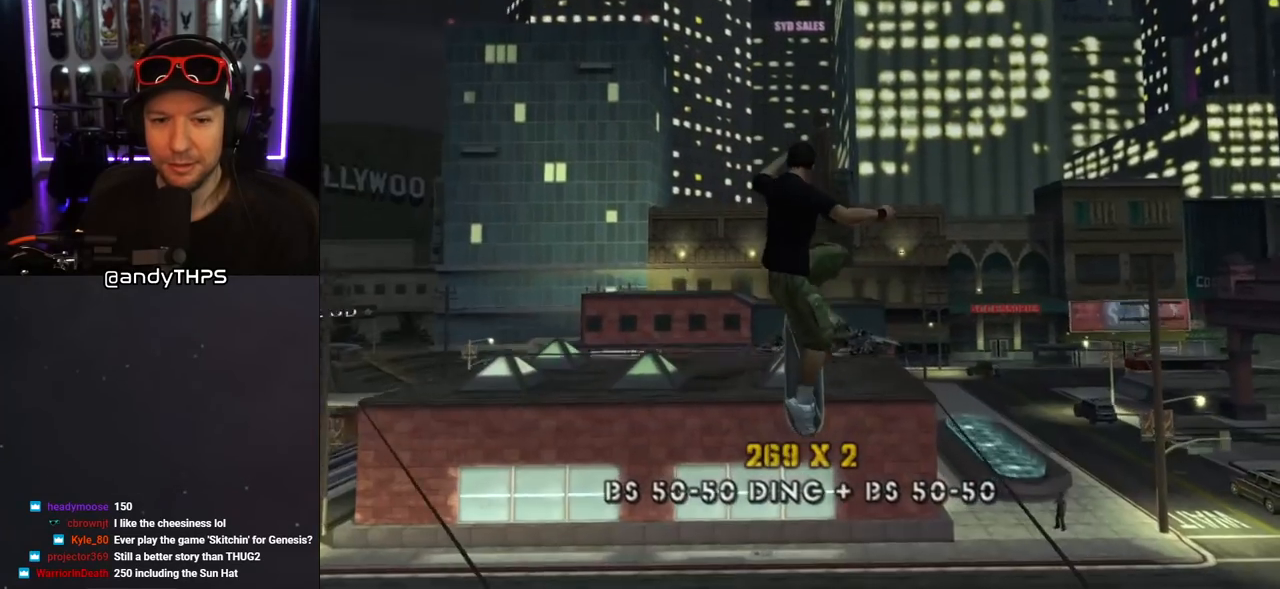
{"buttons": ["CROSS"], "left_stick": "center", "right_stick": "center", "events": [[33, "DPAD_UP", "down"], [100, "DPAD_UP", "up"], [133, "DPAD_UP", "down"], [200, "DPAD_UP", "up"]]}
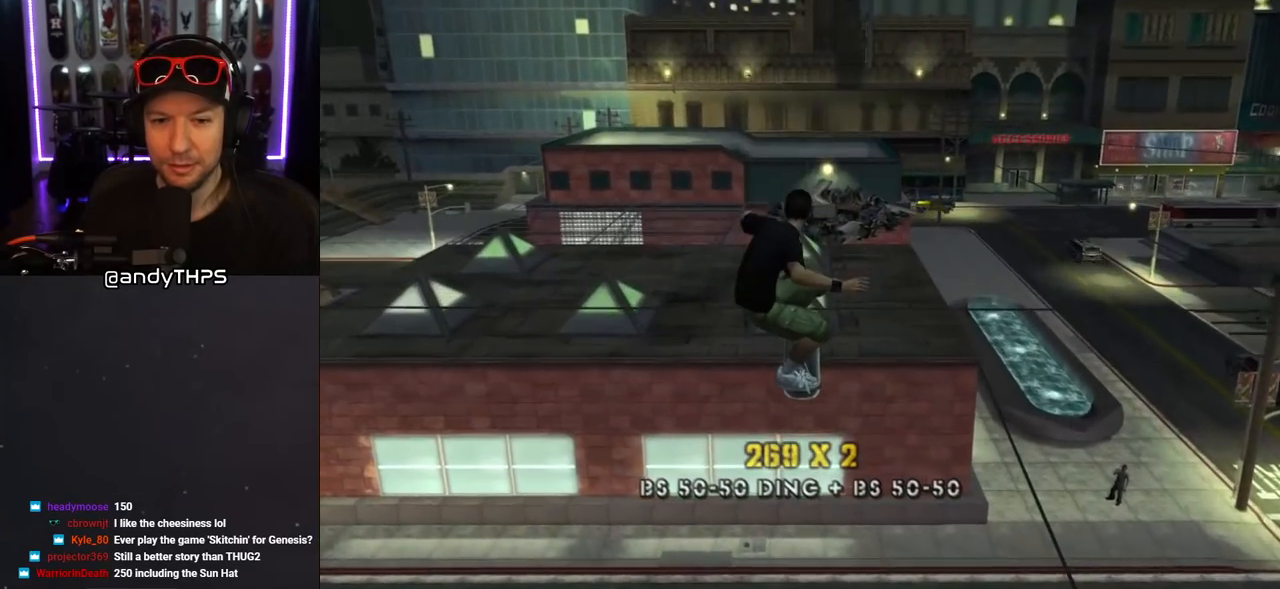
{"buttons": ["CROSS"], "left_stick": "center", "right_stick": "center", "events": []}
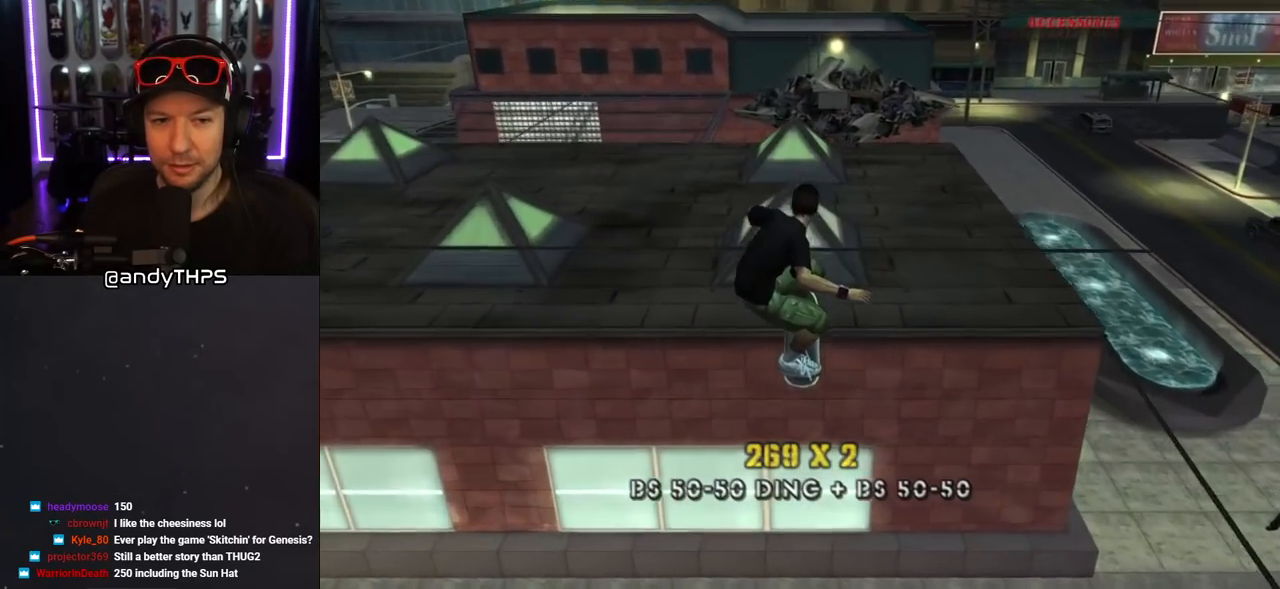
{"buttons": ["CROSS"], "left_stick": "center", "right_stick": "center", "events": [[33, "DPAD_RIGHT", "down"], [67, "R1", "down"], [117, "DPAD_DOWN", "down"], [217, "DPAD_DOWN", "up"], [267, "DPAD_RIGHT", "up"], [300, "R1", "up"]]}
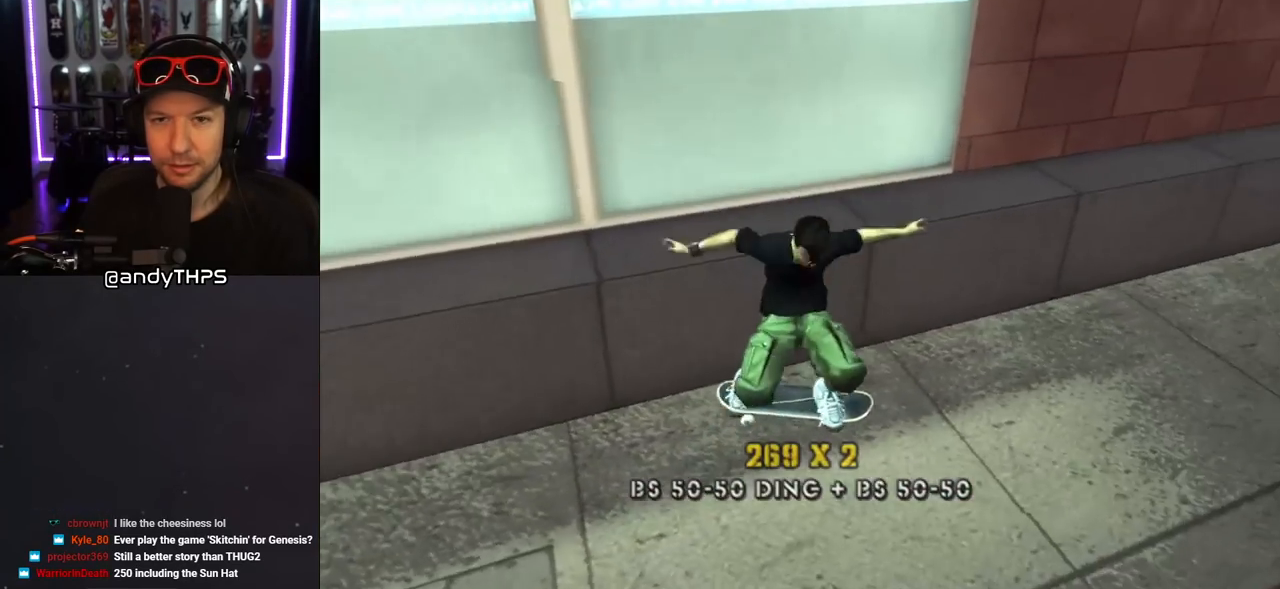
{"buttons": ["CROSS", "DPAD_DOWN", "DPAD_LEFT"], "left_stick": "center", "right_stick": "center", "events": [[433, "DPAD_LEFT", "down"], [450, "DPAD_DOWN", "down"]]}
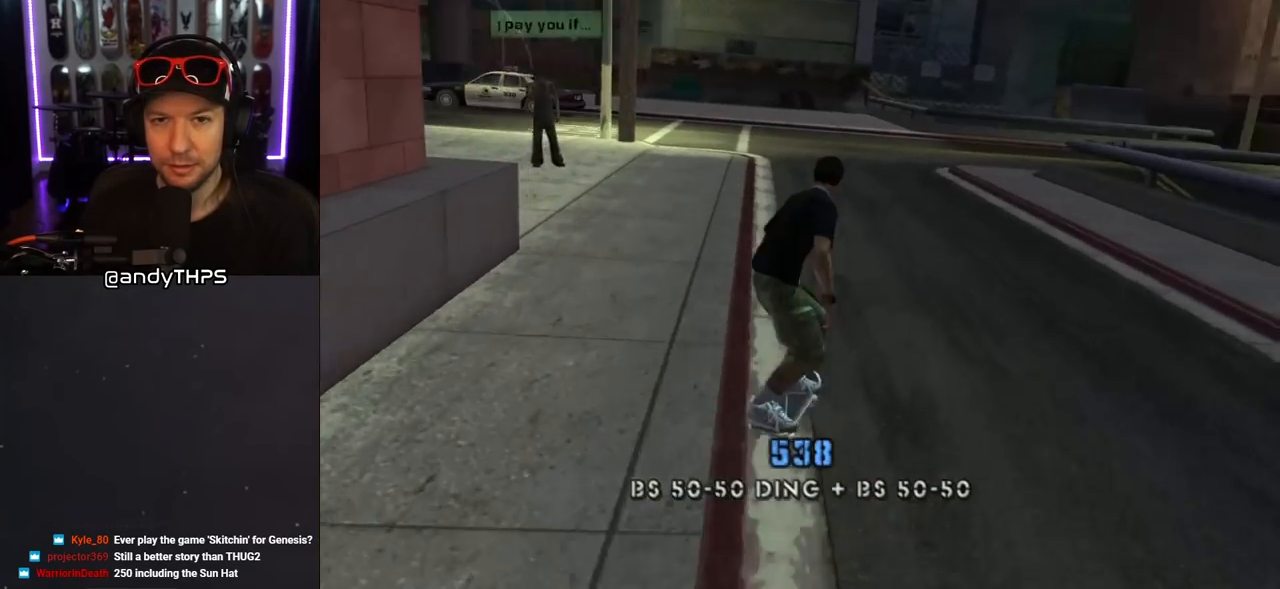
{"buttons": ["CROSS", "DPAD_DOWN"], "left_stick": "center", "right_stick": "center", "events": [[317, "DPAD_LEFT", "up"], [350, "DPAD_DOWN", "up"], [417, "DPAD_DOWN", "down"], [433, "DPAD_RIGHT", "down"], [483, "DPAD_RIGHT", "up"]]}
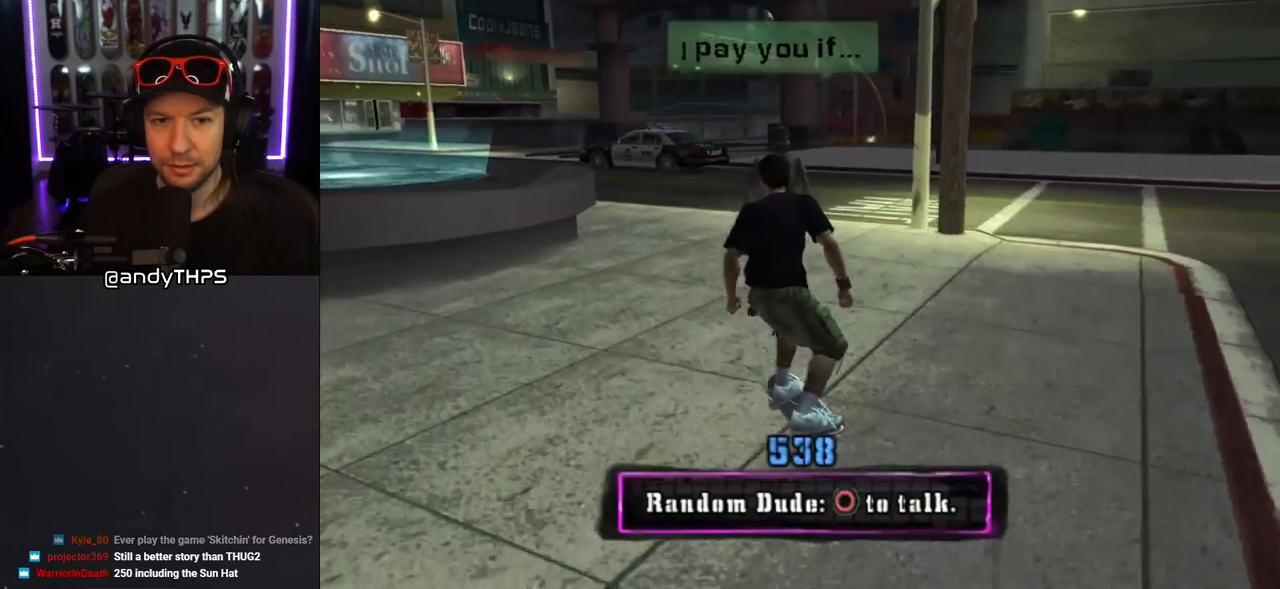
{"buttons": [], "left_stick": "center", "right_stick": "center", "events": [[17, "CIRCLE", "down"], [117, "DPAD_DOWN", "up"], [267, "CIRCLE", "up"], [450, "CROSS", "up"]]}
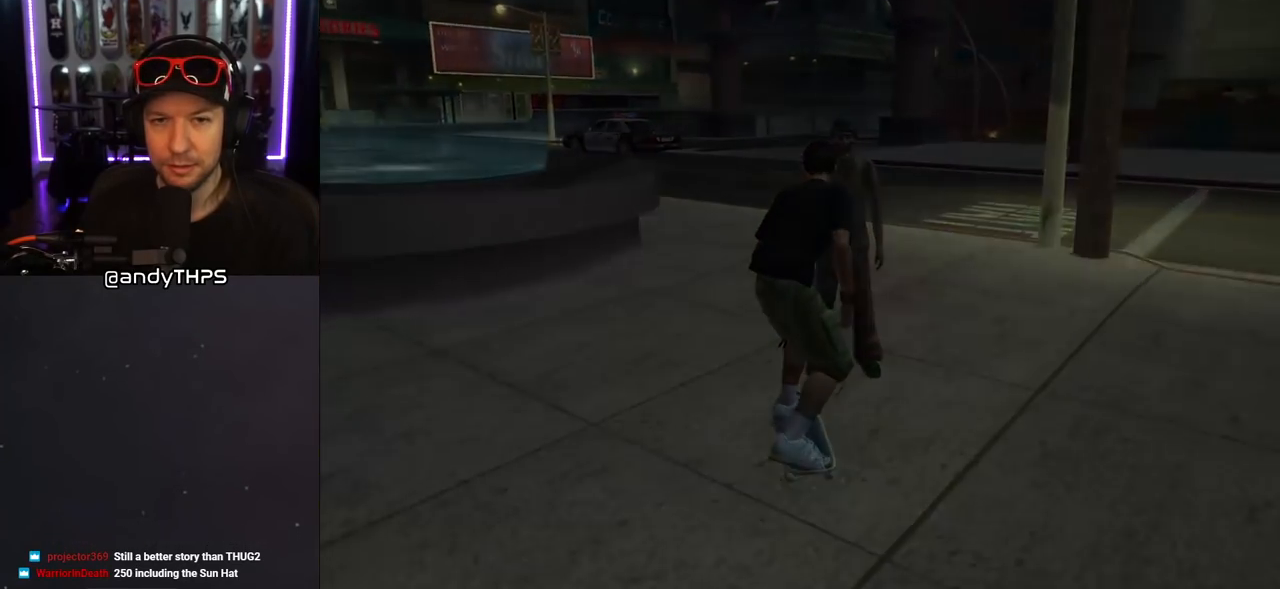
{"buttons": [], "left_stick": "center", "right_stick": "center", "events": []}
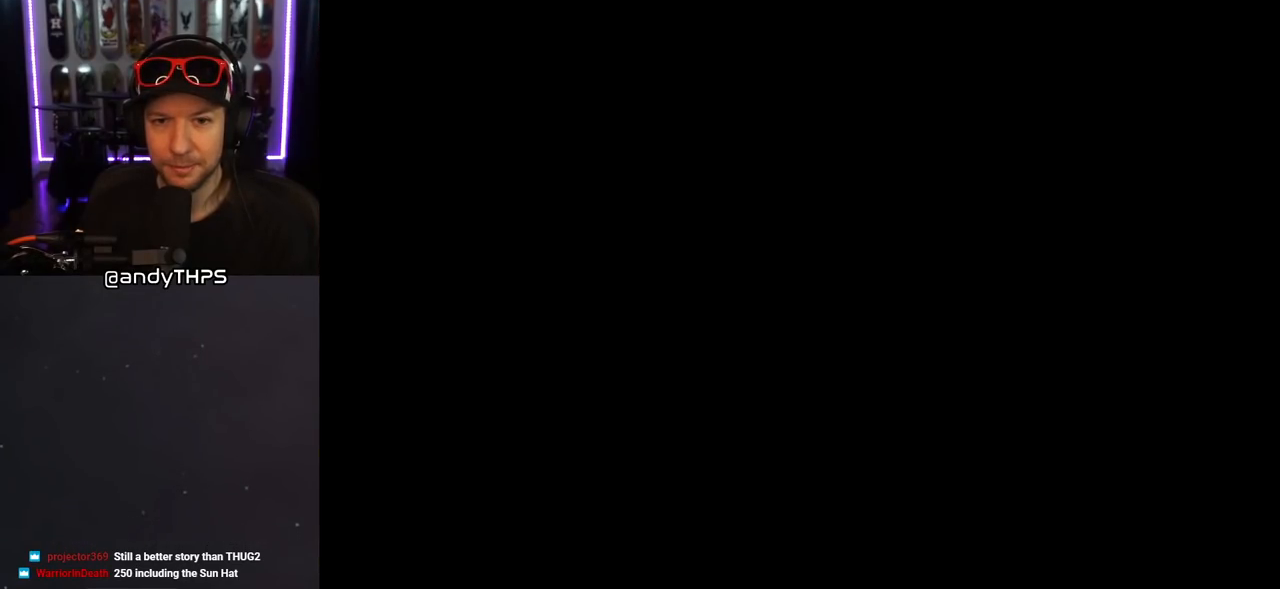
{"buttons": [], "left_stick": "center", "right_stick": "center", "events": []}
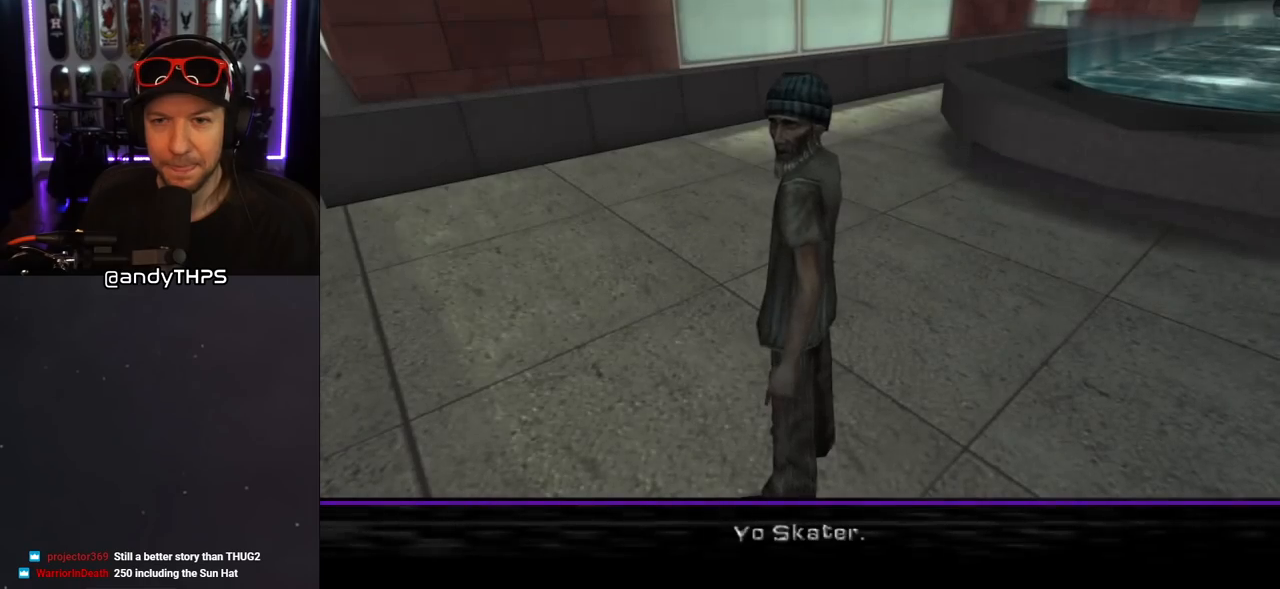
{"buttons": [], "left_stick": "center", "right_stick": "center", "events": [[150, "CROSS", "down"], [317, "CROSS", "up"]]}
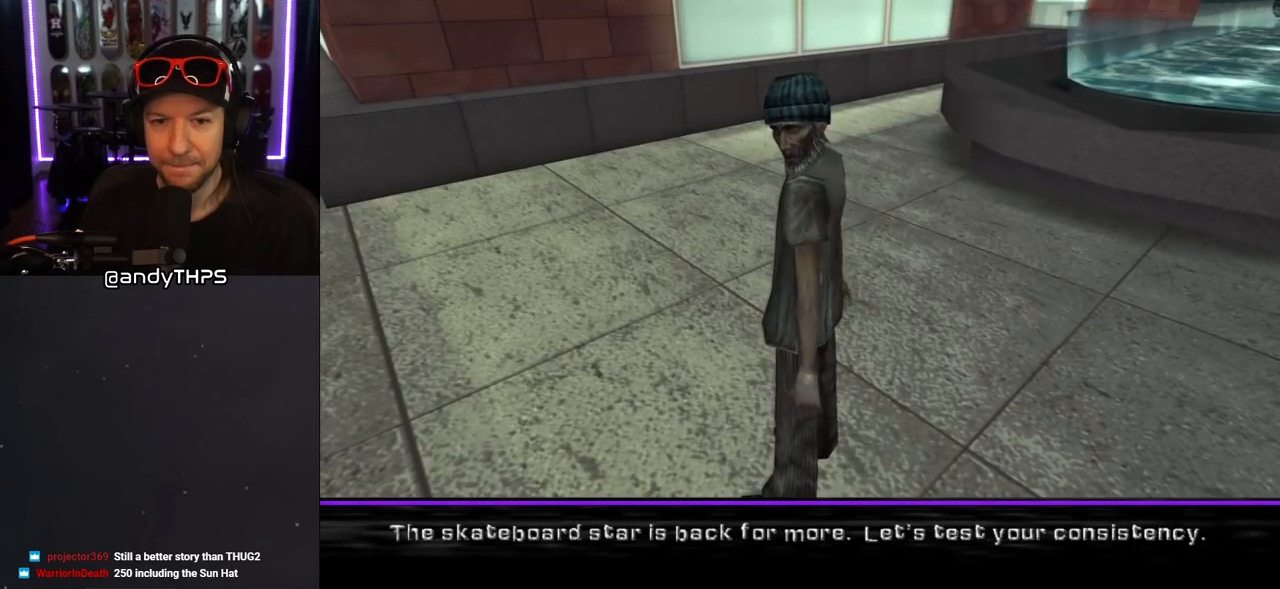
{"buttons": [], "left_stick": "center", "right_stick": "center", "events": [[50, "CROSS", "down"], [217, "CROSS", "up"]]}
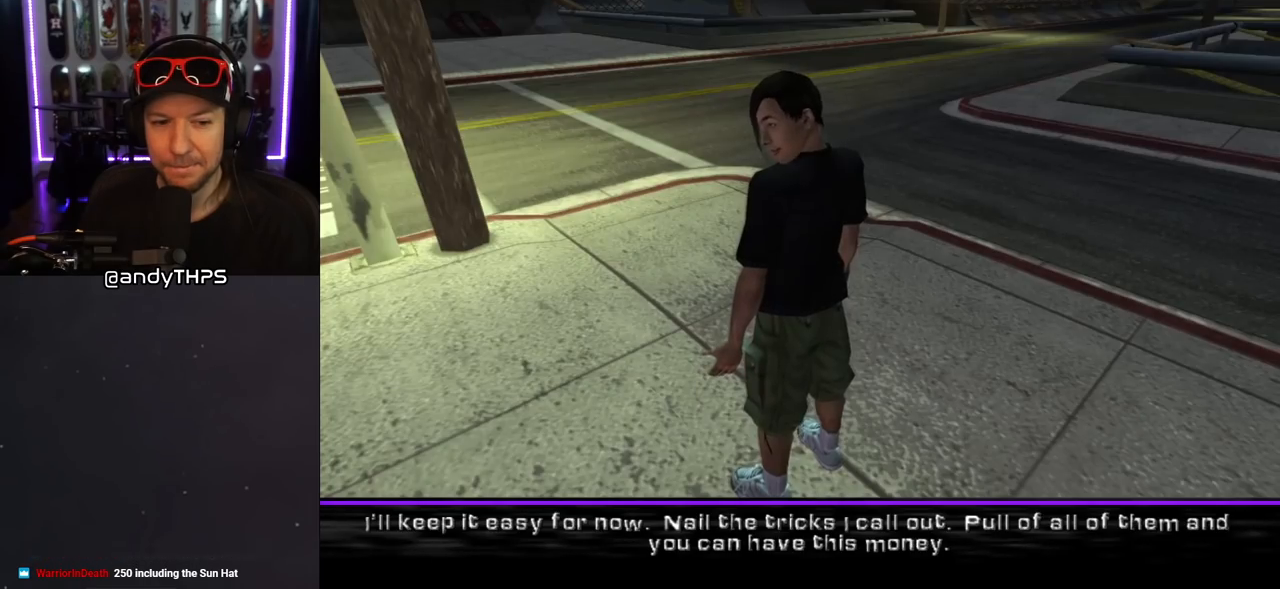
{"buttons": [], "left_stick": "center", "right_stick": "center", "events": [[50, "CROSS", "down"], [183, "CROSS", "up"]]}